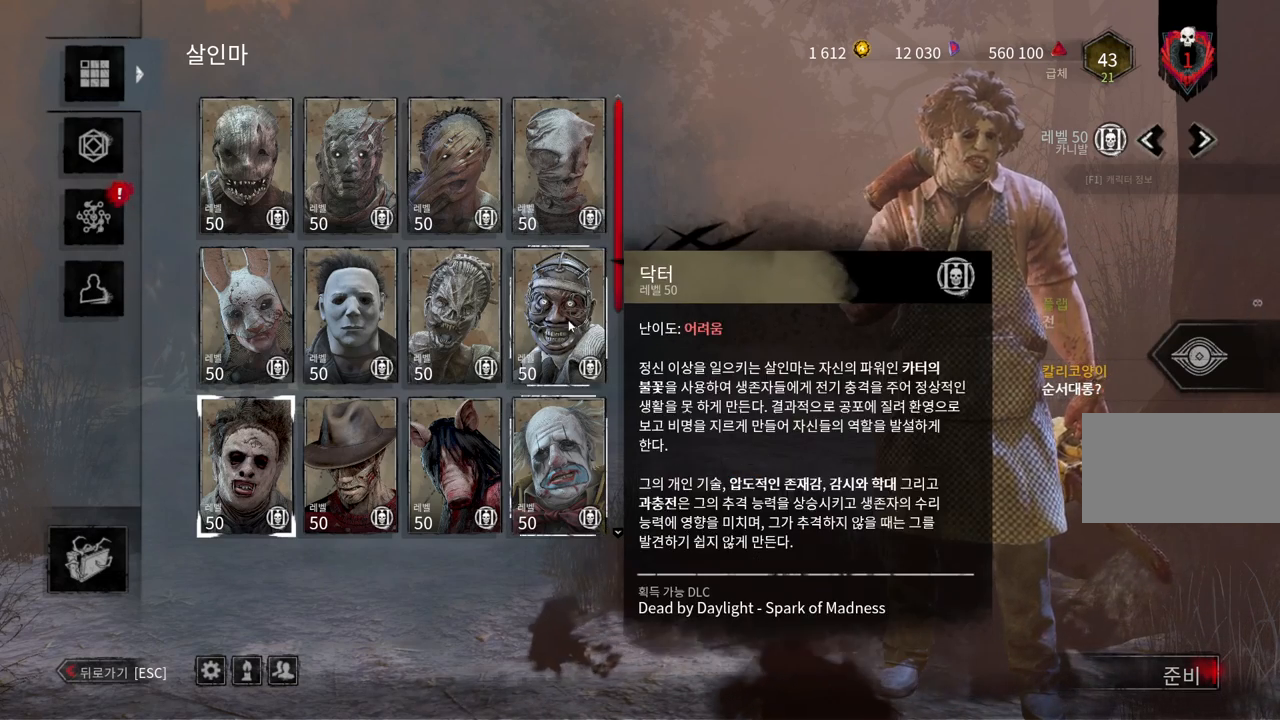
Gameplay with keyboard and mouse; each line is a JSON object with the keys and mouse buttons held at the frame after it. "events" lists presses ("down") and releases ("up") of "a", "ctrl", "d", "e", "q", "s", "shift", "space", "w", "mouse_left", "mouse_wheel", "mouse_right", "mouse_mb4" and "mouse_mb5" between this image and that frame as [ms after this image, input, new state], when the widget could be followed in between. "mouse_left", "mouse_wheel", "mouse_right", "mouse_mb4", "mouse_mb5" = the "left", "wheel", "right", "mb4", "mb5" buttons of the "mouse" list. No other keys are recorded. "wheel" means that the mouse wheel is clicked or scrolled. Mouse movement is not recorded.
{"keys": [], "mouse": [], "events": [[17, "mouse_left", "down"], [133, "mouse_left", "up"]]}
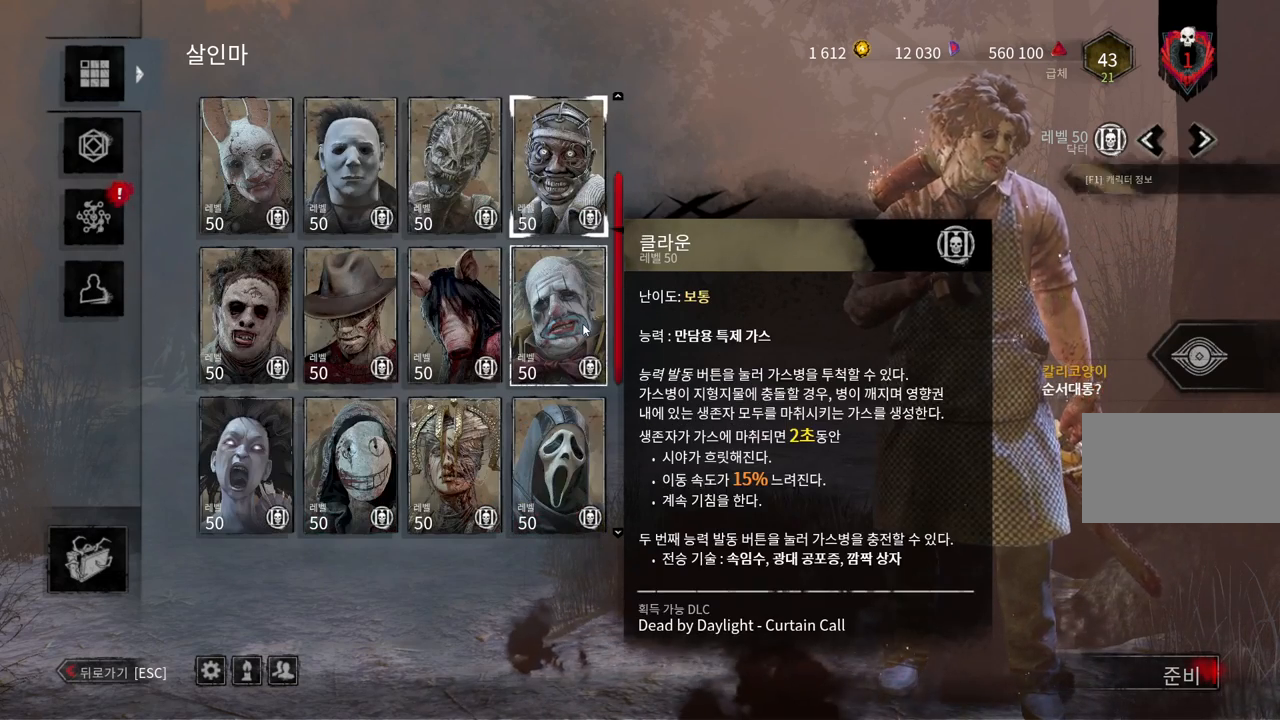
{"keys": [], "mouse": [], "events": []}
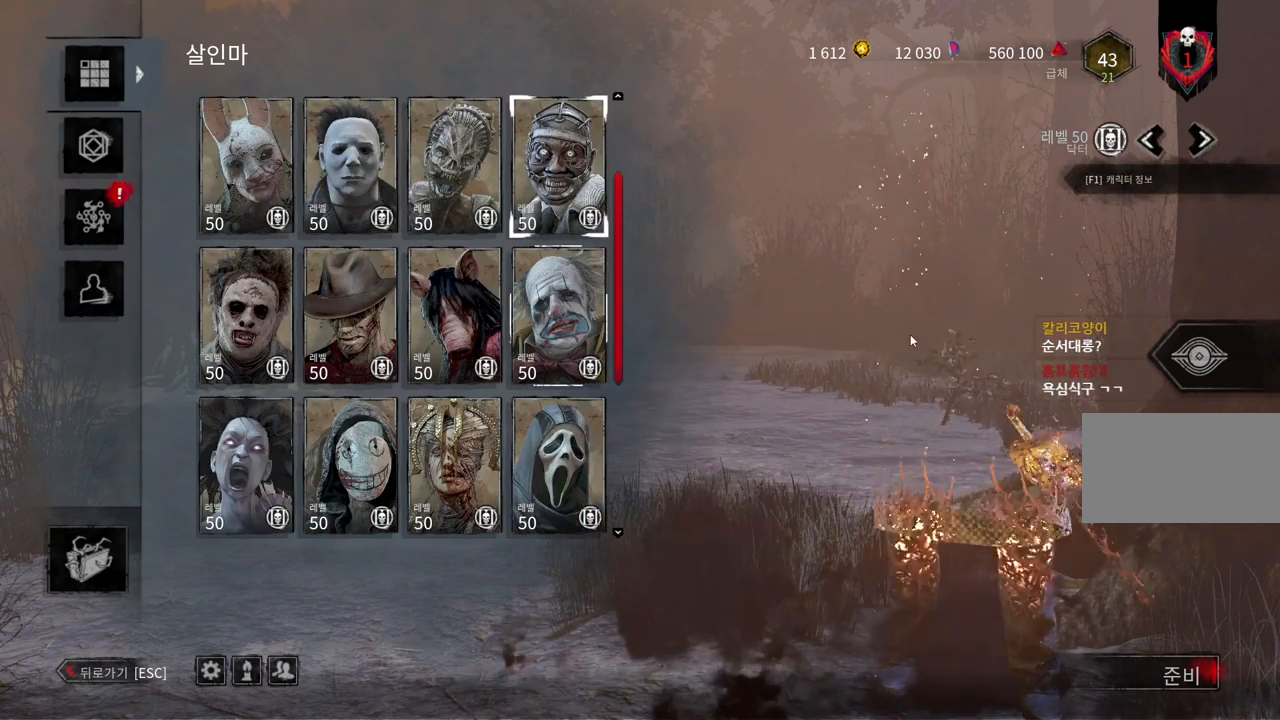
{"keys": [], "mouse": [], "events": []}
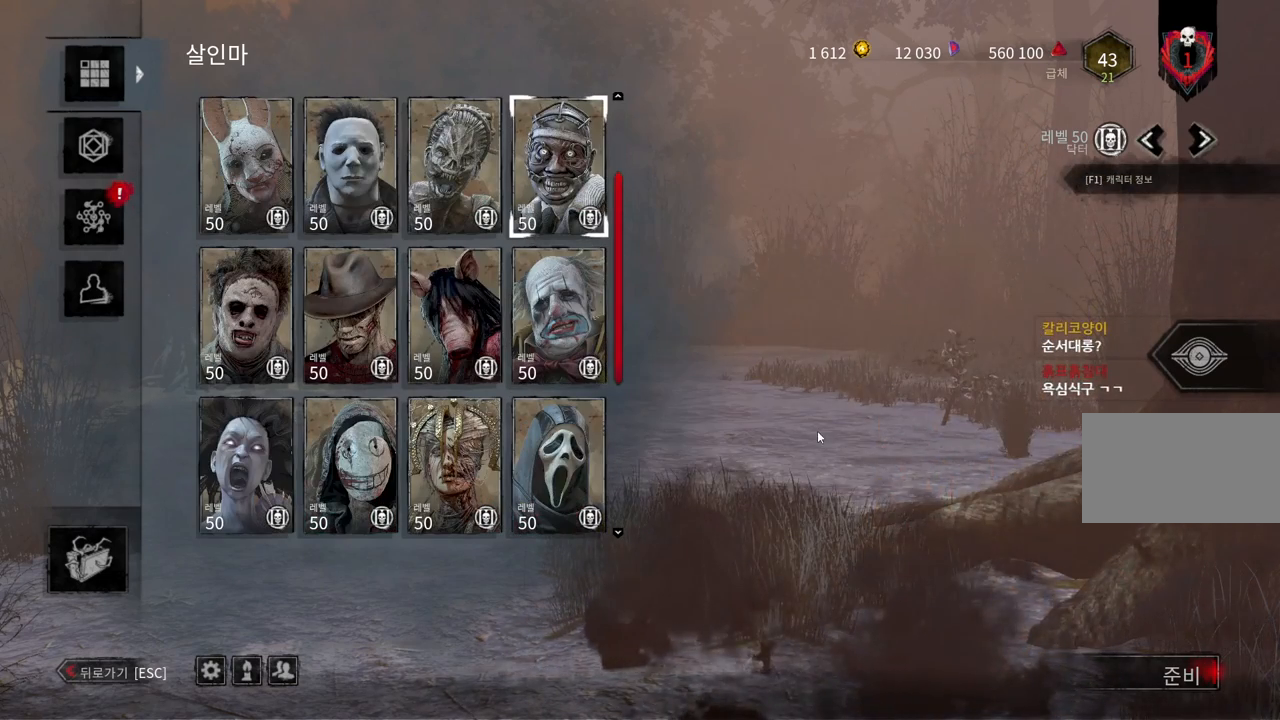
{"keys": [], "mouse": [], "events": []}
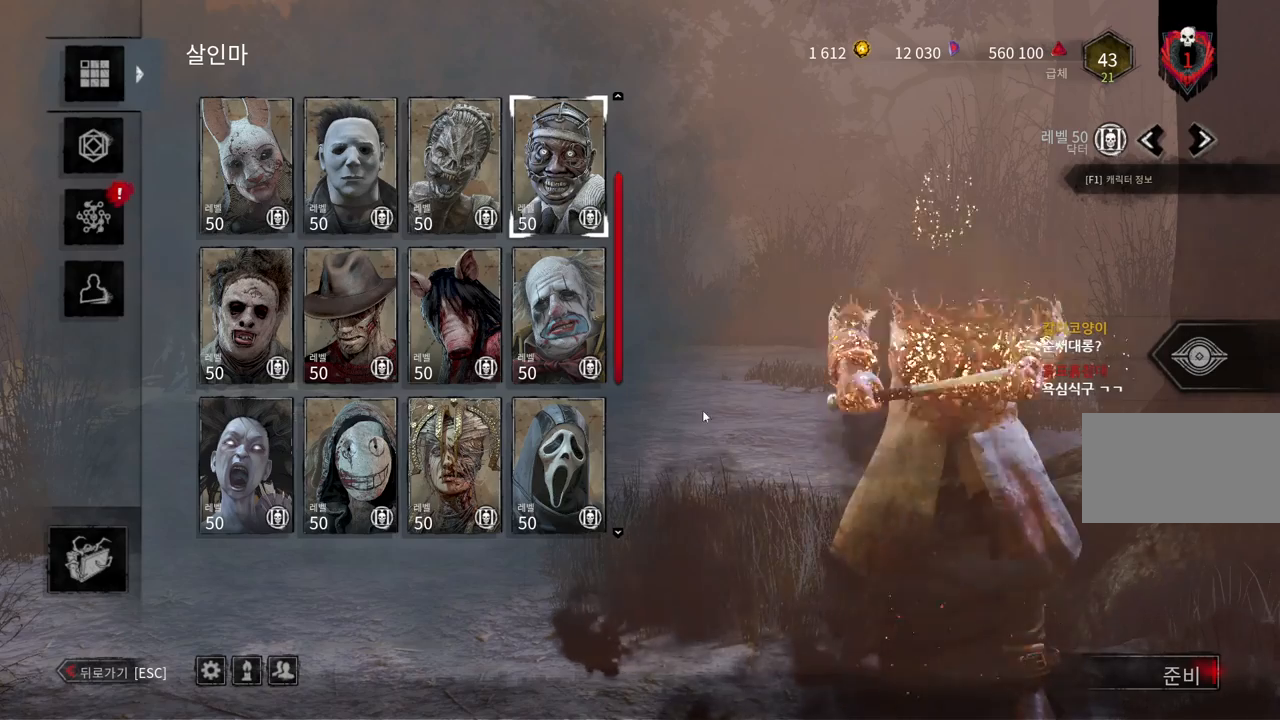
{"keys": [], "mouse": [], "events": []}
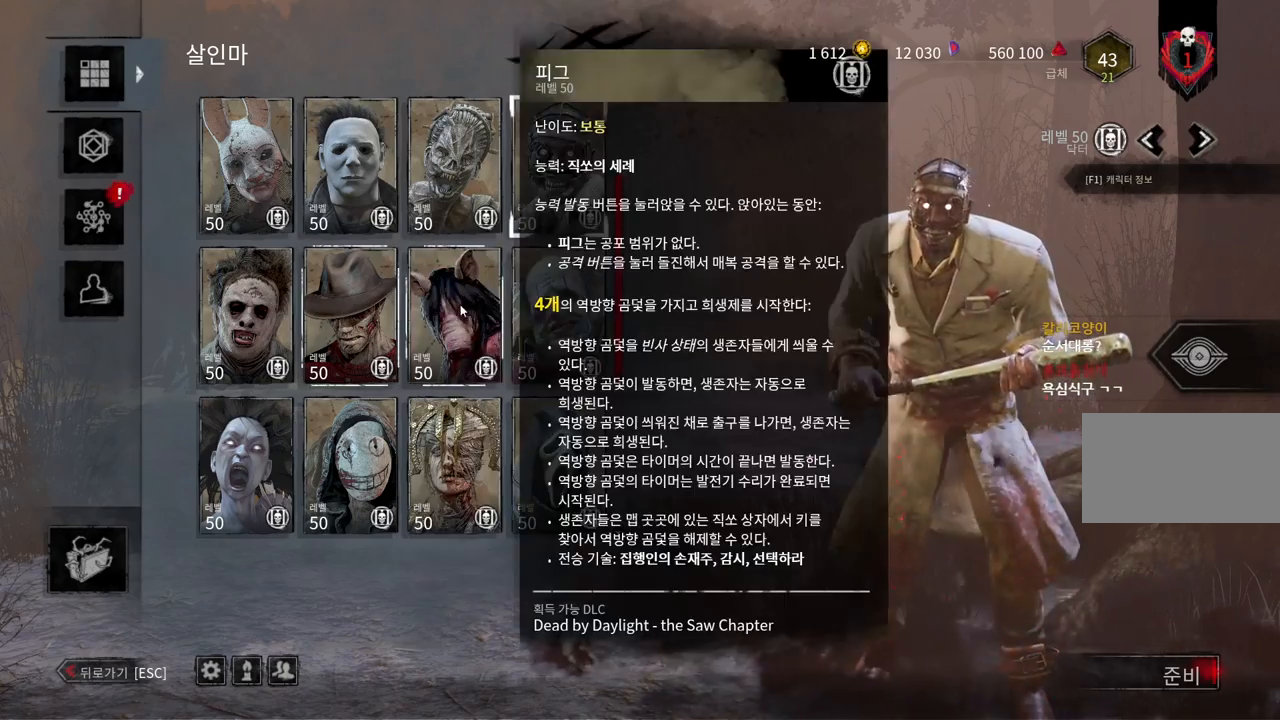
{"keys": [], "mouse": [], "events": []}
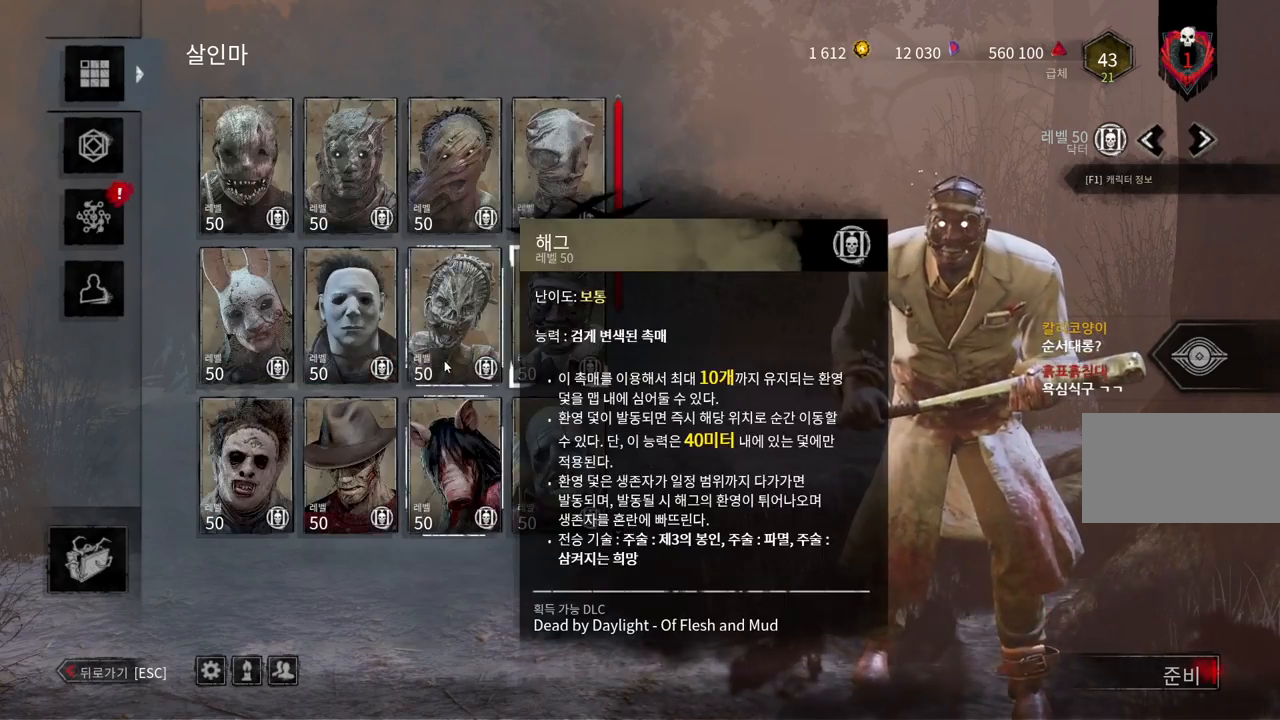
{"keys": [], "mouse": [], "events": [[367, "mouse_left", "down"], [450, "mouse_left", "up"]]}
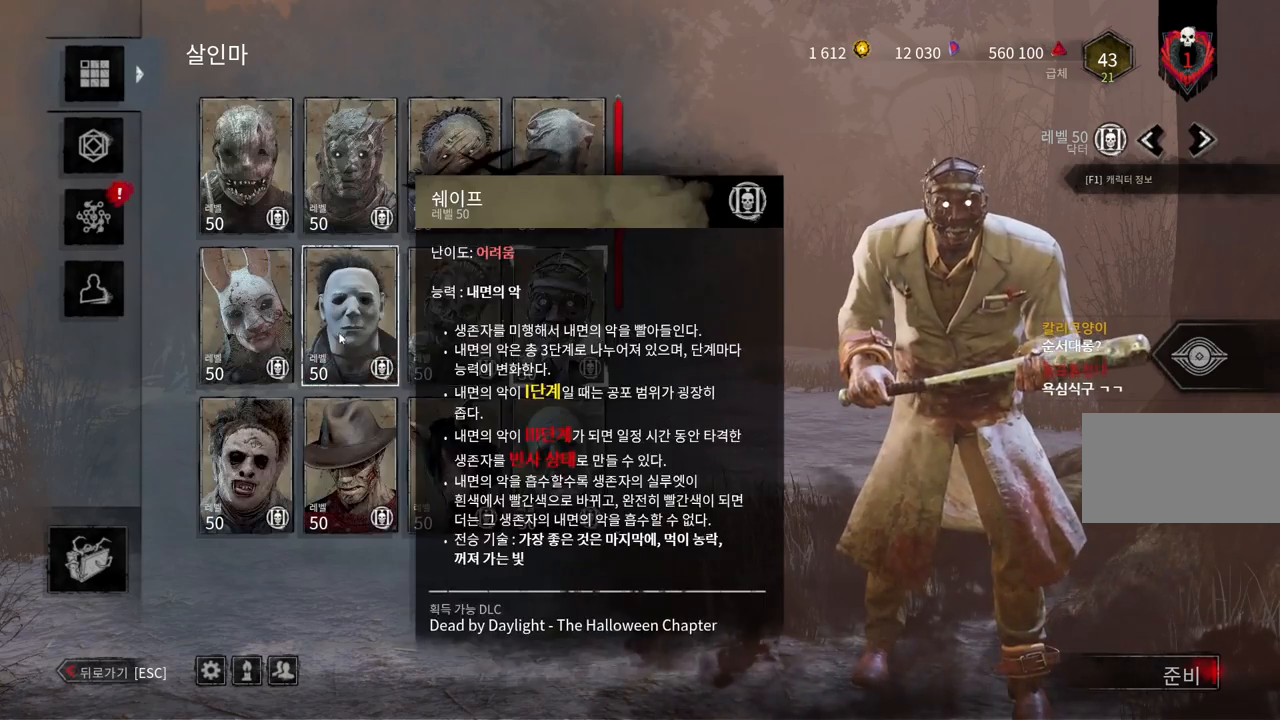
{"keys": [], "mouse": ["left"], "events": [[483, "mouse_left", "down"]]}
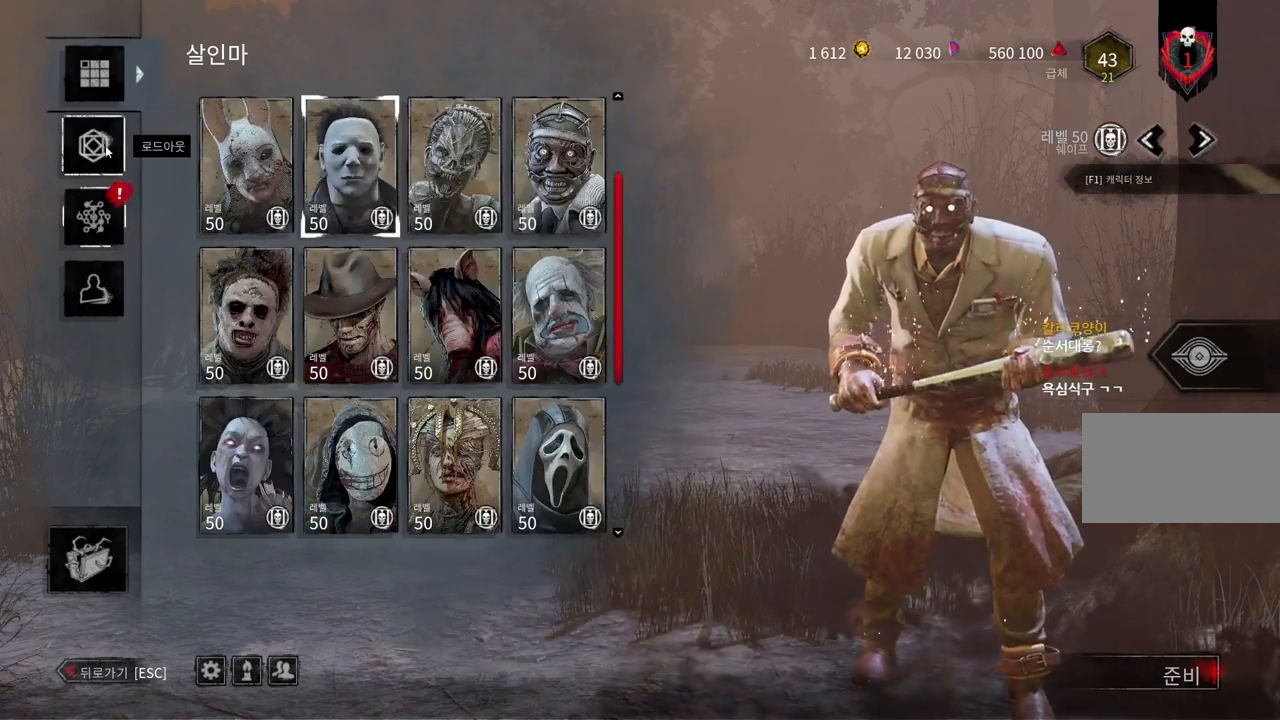
{"keys": [], "mouse": [], "events": [[67, "mouse_left", "up"]]}
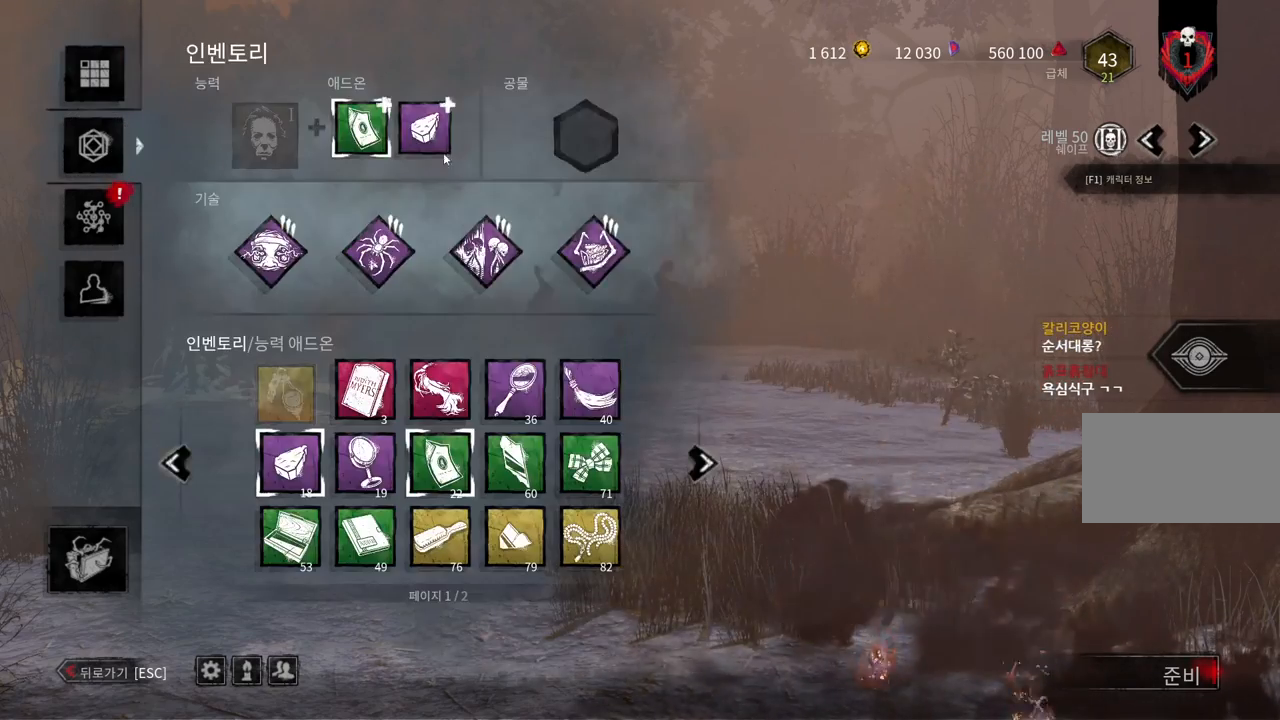
{"keys": [], "mouse": [], "events": [[283, "mouse_left", "down"], [400, "mouse_left", "up"]]}
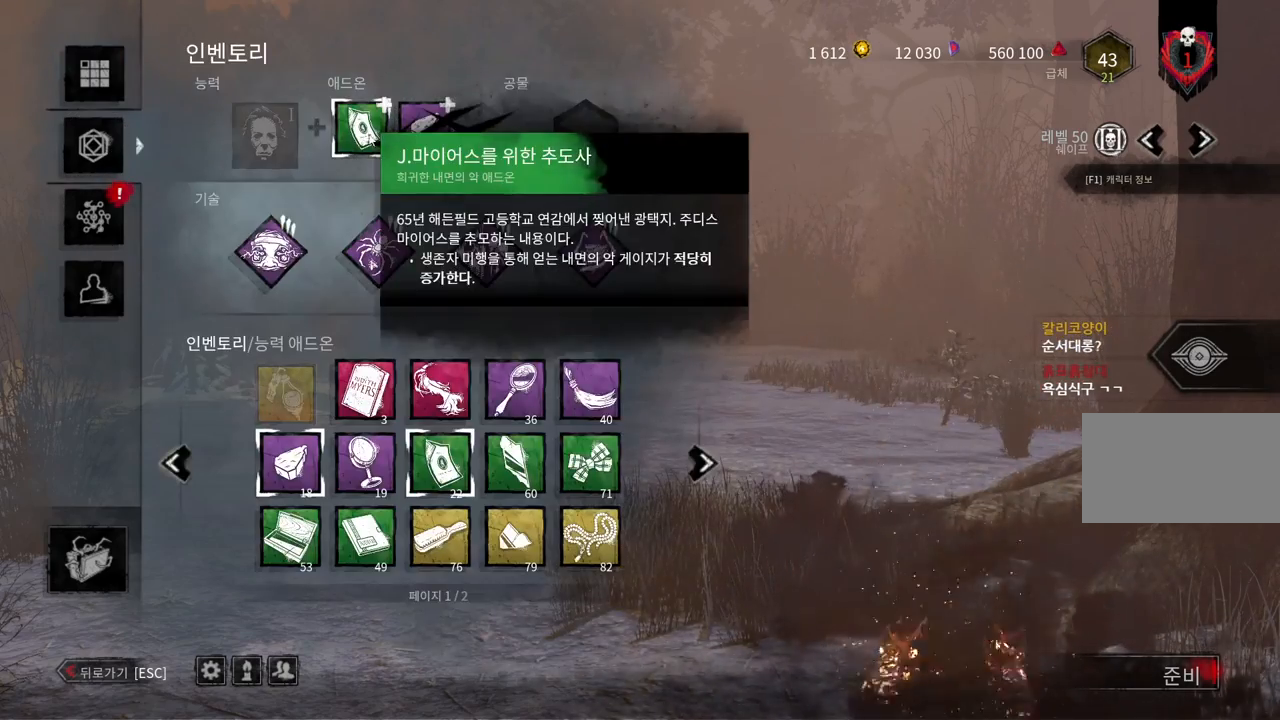
{"keys": [], "mouse": [], "events": [[433, "mouse_left", "down"], [500, "mouse_left", "up"]]}
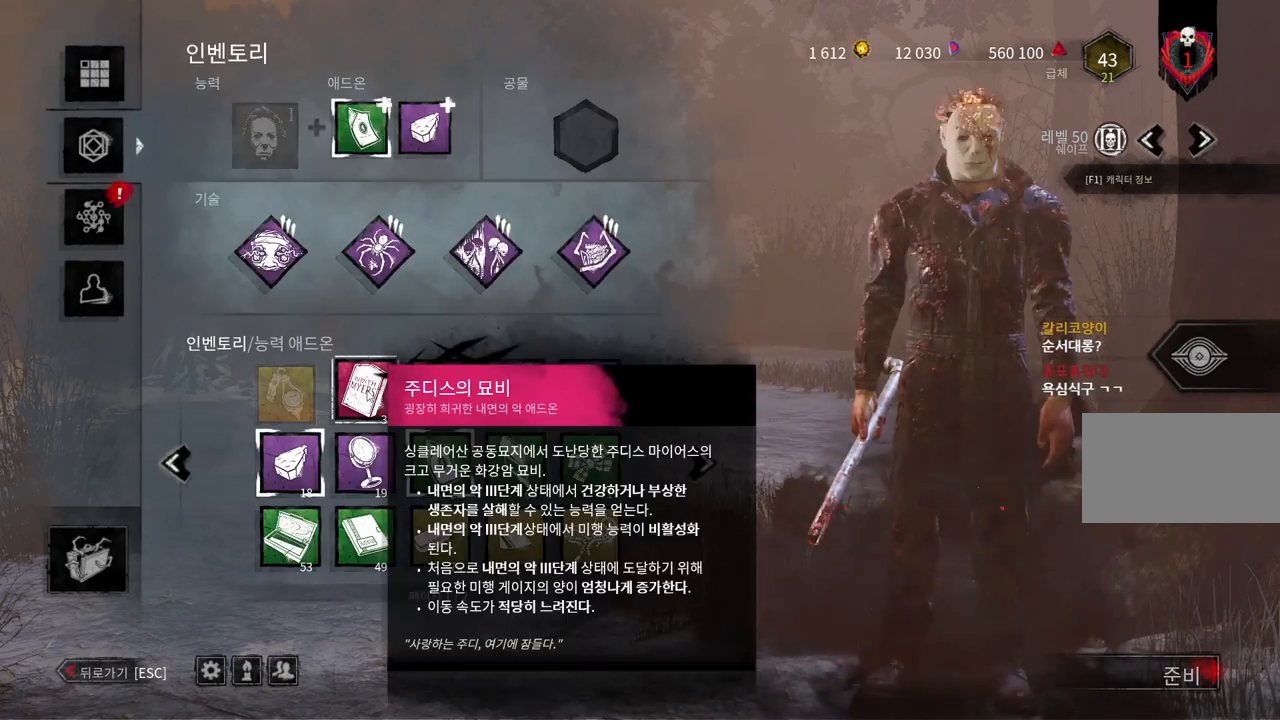
{"keys": [], "mouse": [], "events": [[383, "mouse_left", "down"], [450, "mouse_left", "up"]]}
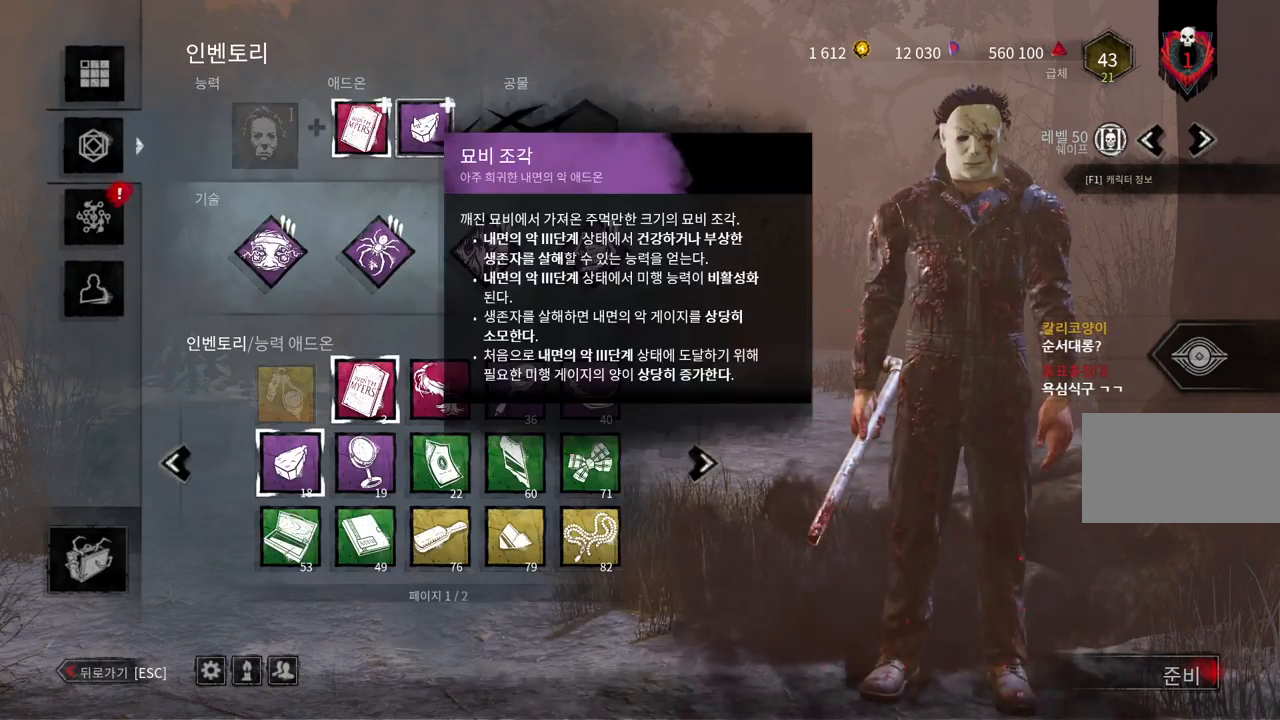
{"keys": [], "mouse": [], "events": [[400, "mouse_left", "down"], [500, "mouse_left", "up"]]}
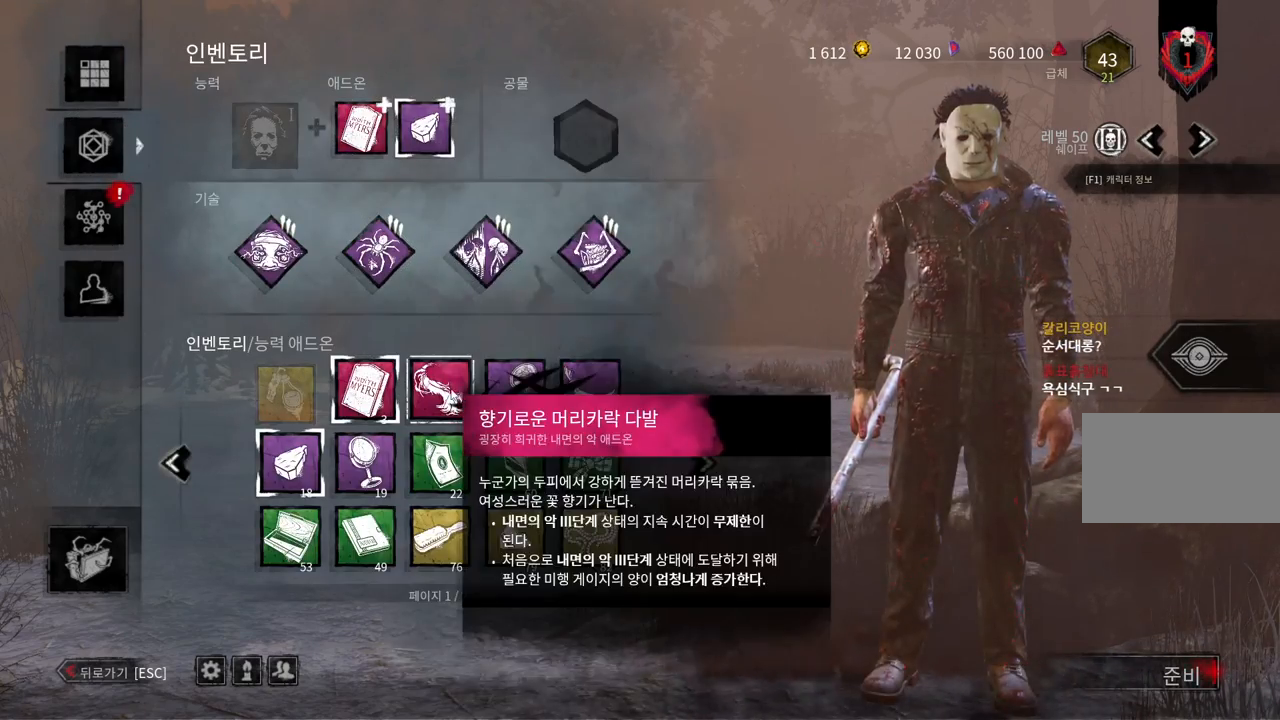
{"keys": [], "mouse": [], "events": [[367, "mouse_left", "down"], [417, "mouse_left", "up"]]}
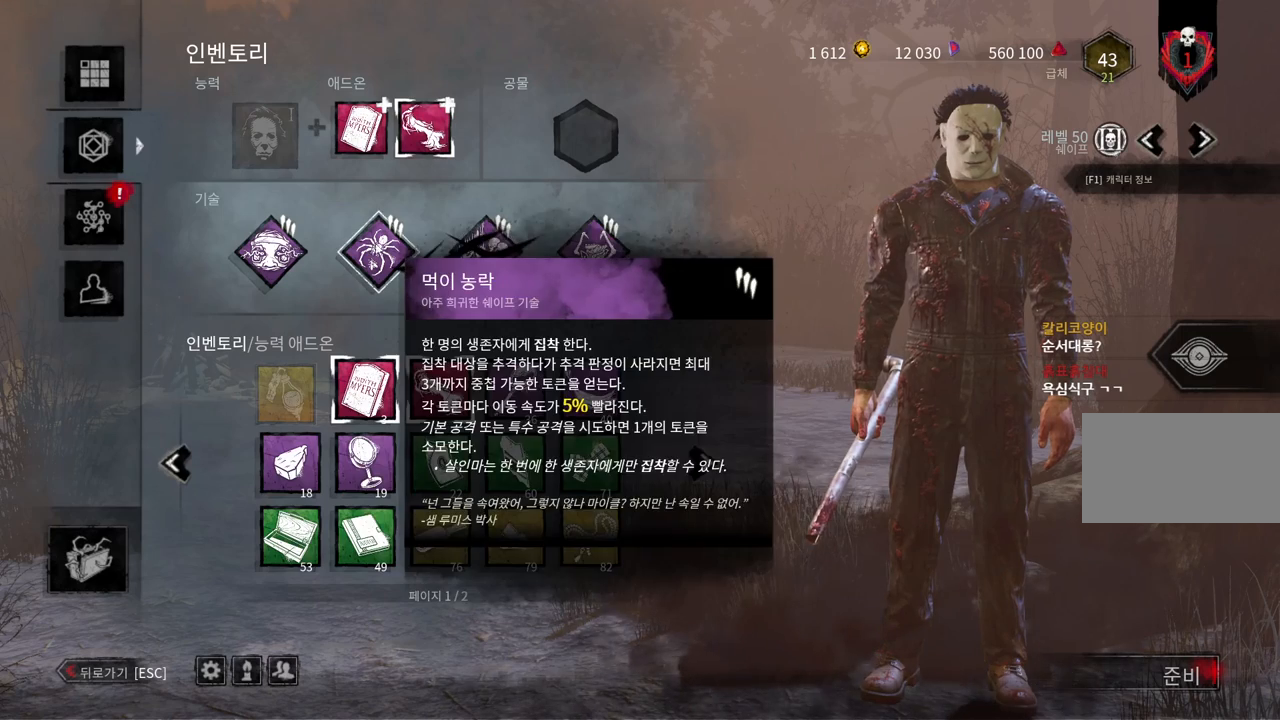
{"keys": [], "mouse": [], "events": []}
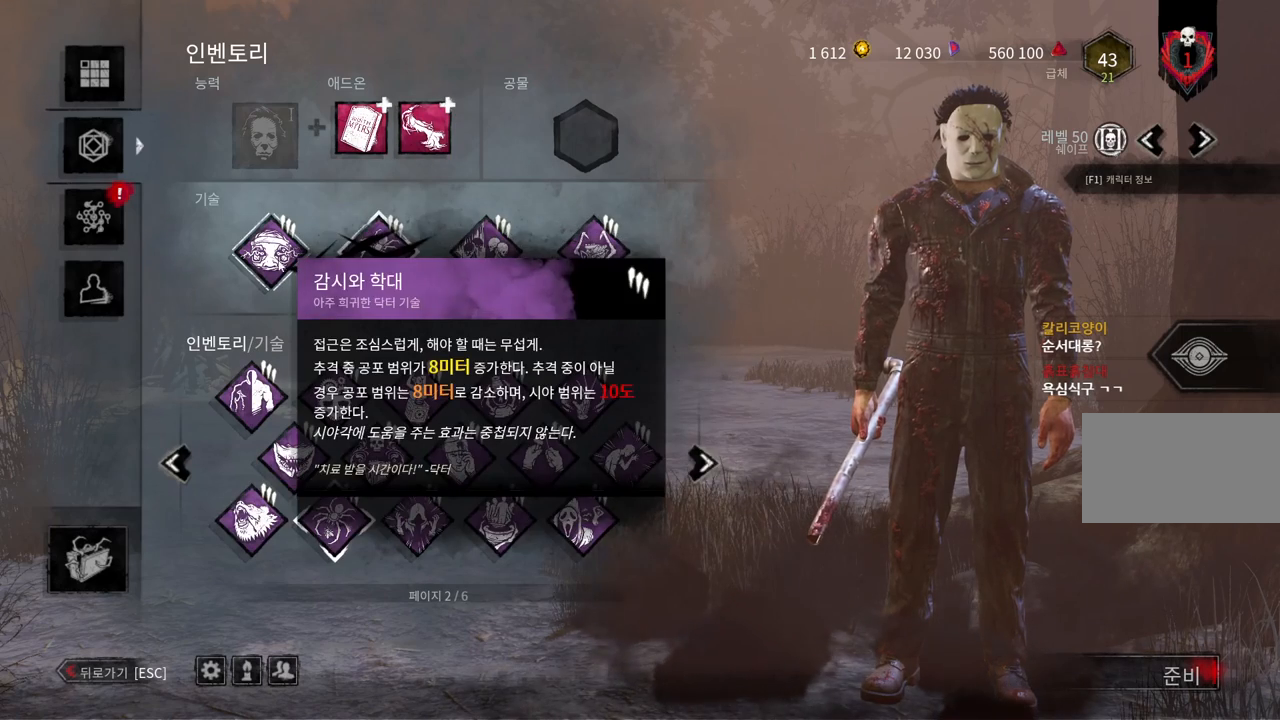
{"keys": [], "mouse": [], "events": [[50, "mouse_left", "down"], [167, "mouse_left", "up"]]}
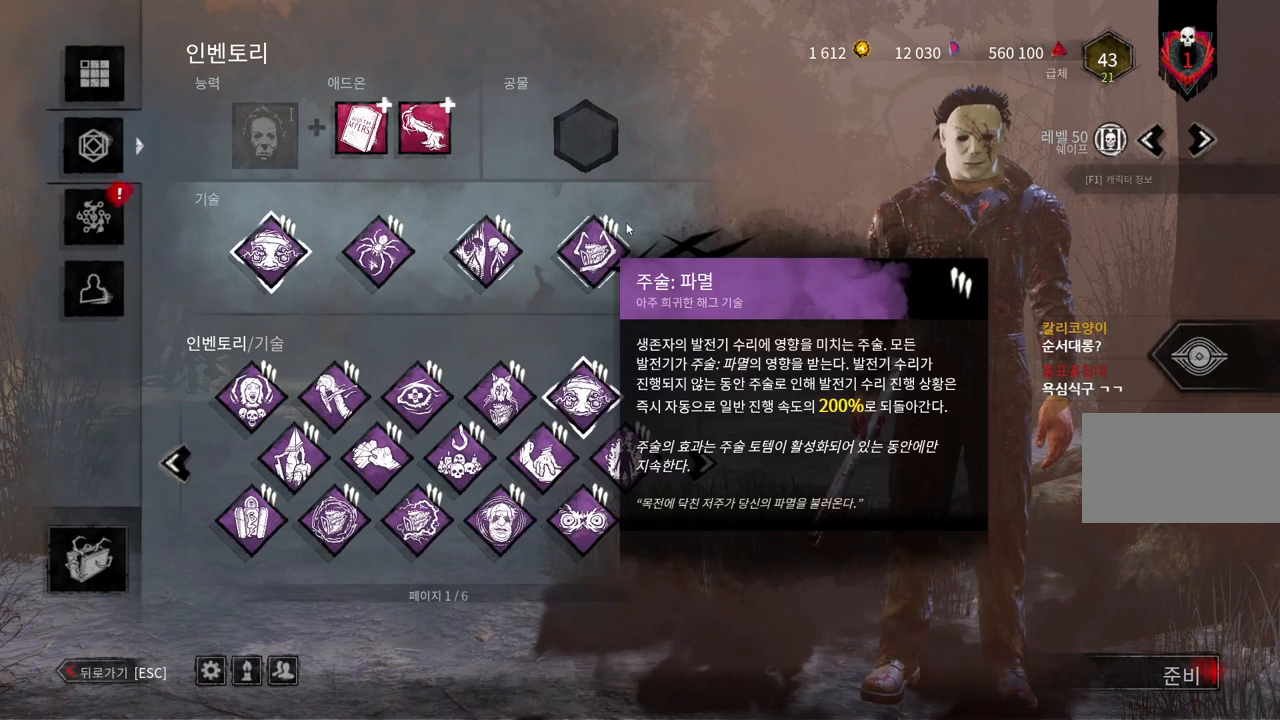
{"keys": [], "mouse": [], "events": []}
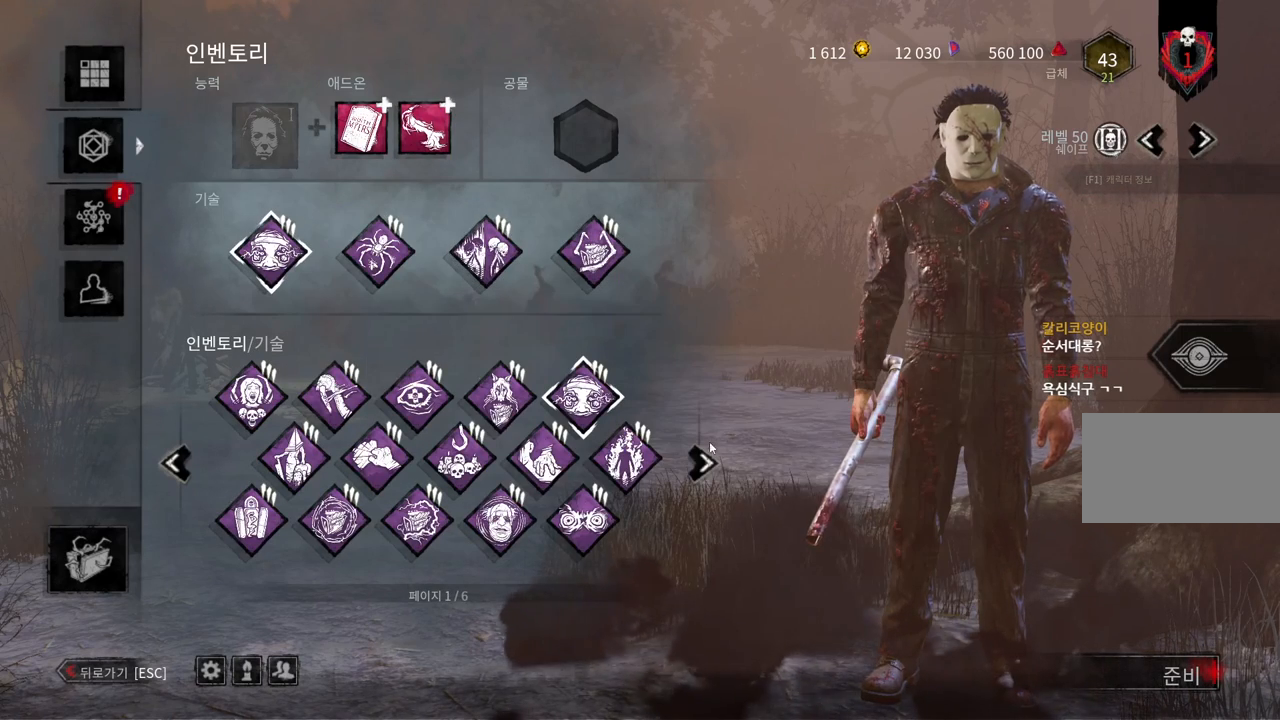
{"keys": [], "mouse": [], "events": [[267, "mouse_left", "down"], [367, "mouse_left", "up"]]}
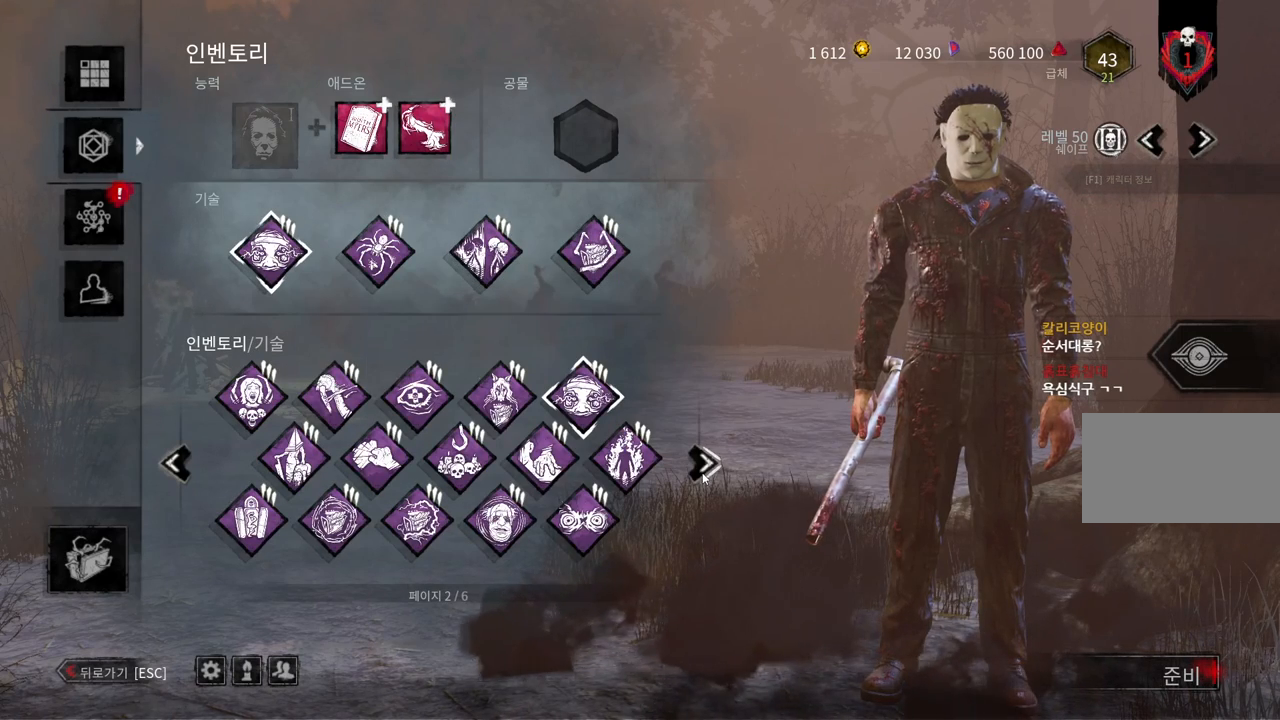
{"keys": [], "mouse": [], "events": []}
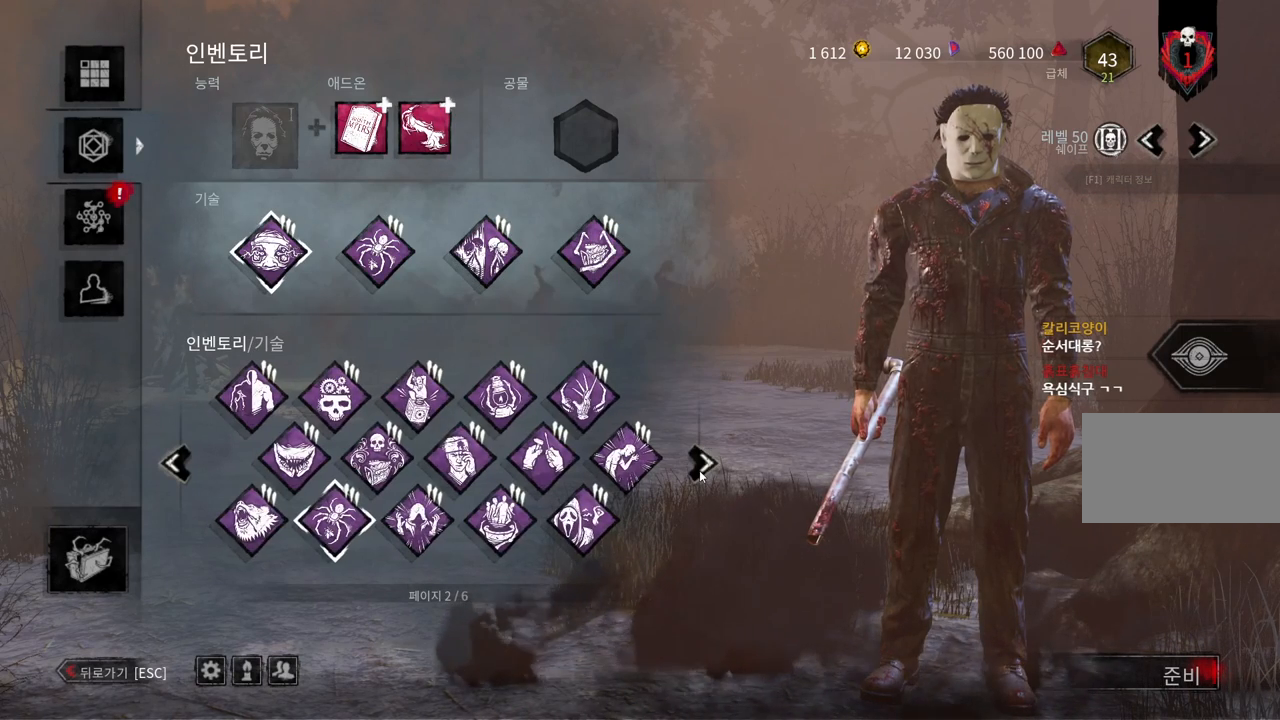
{"keys": [], "mouse": [], "events": []}
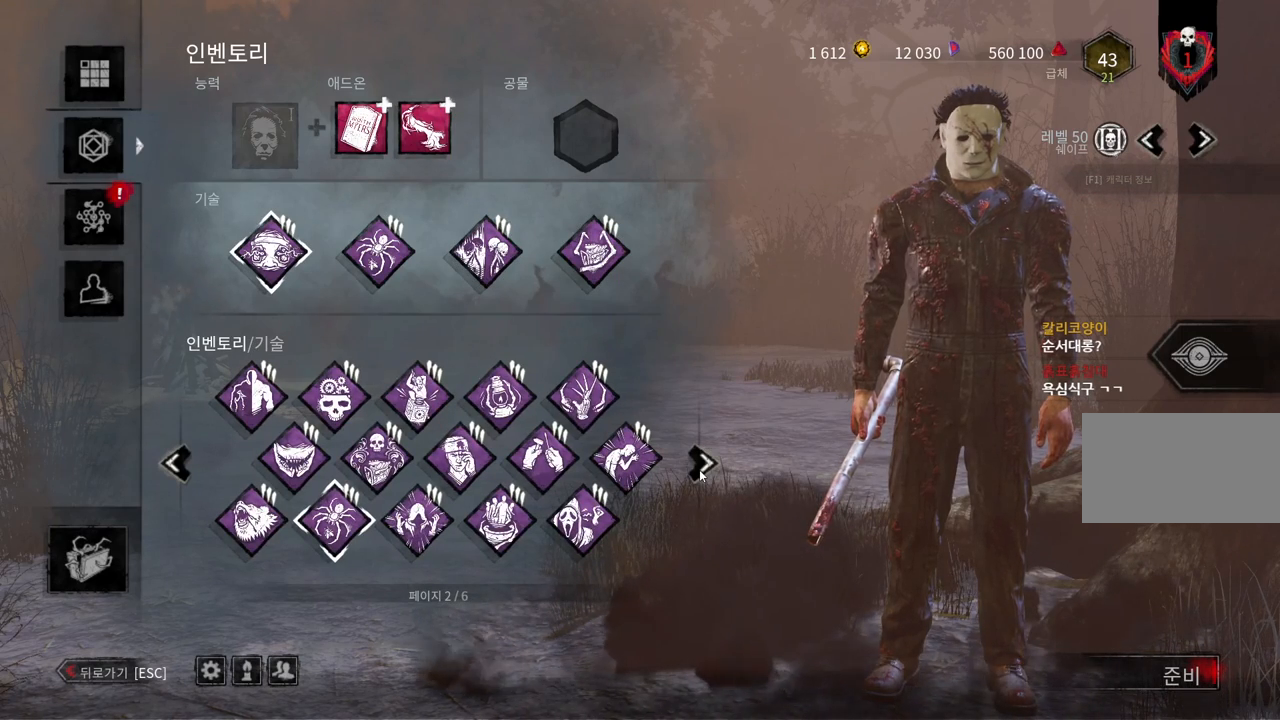
{"keys": [], "mouse": [], "events": []}
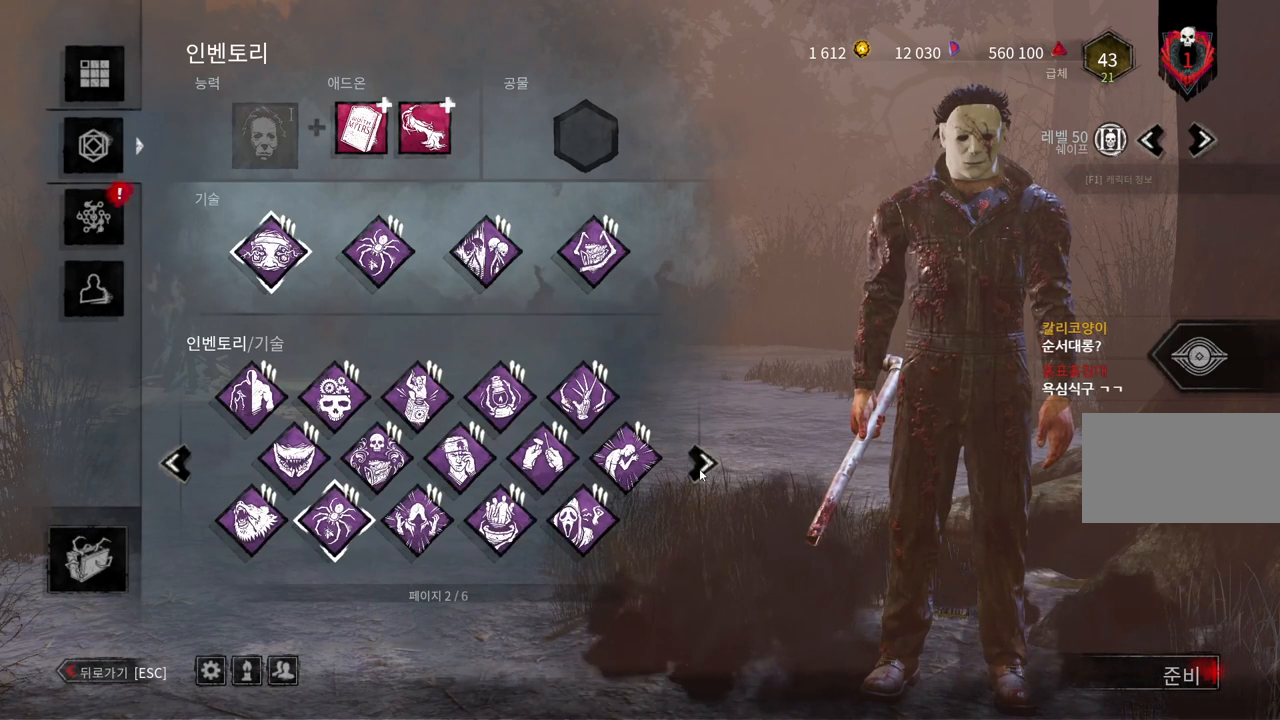
{"keys": [], "mouse": [], "events": [[367, "mouse_left", "down"], [483, "mouse_left", "up"]]}
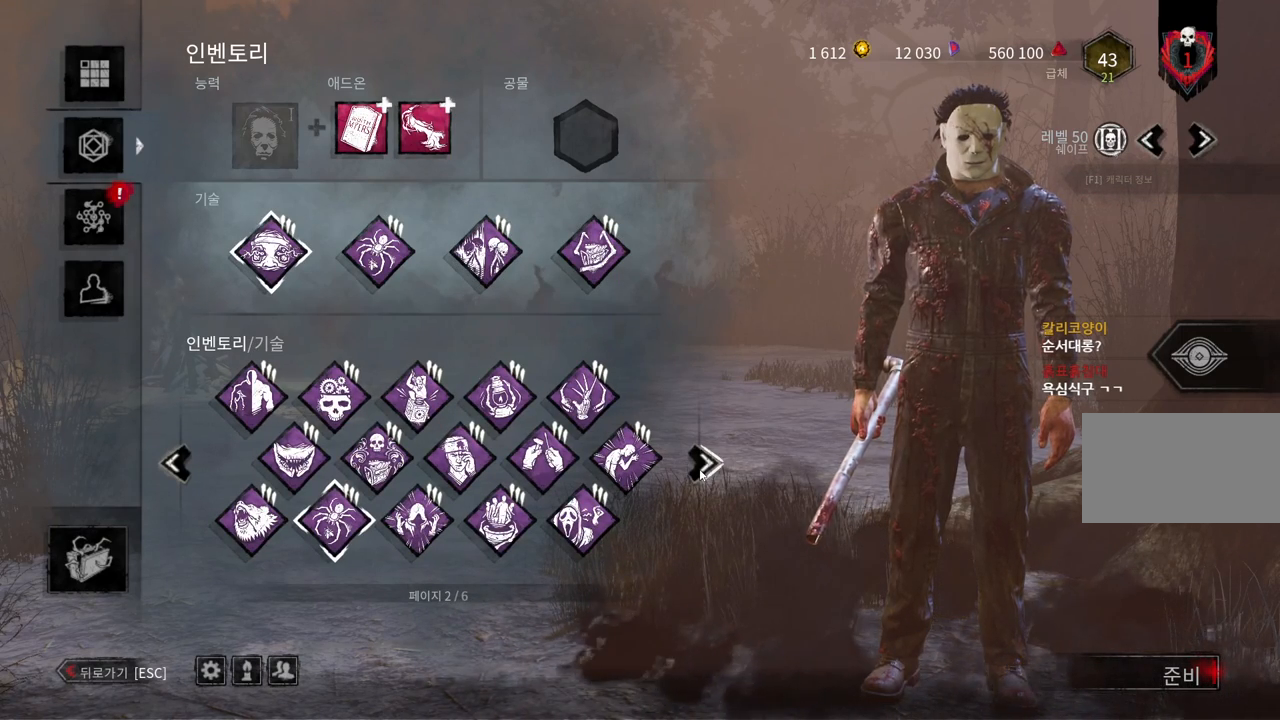
{"keys": [], "mouse": [], "events": []}